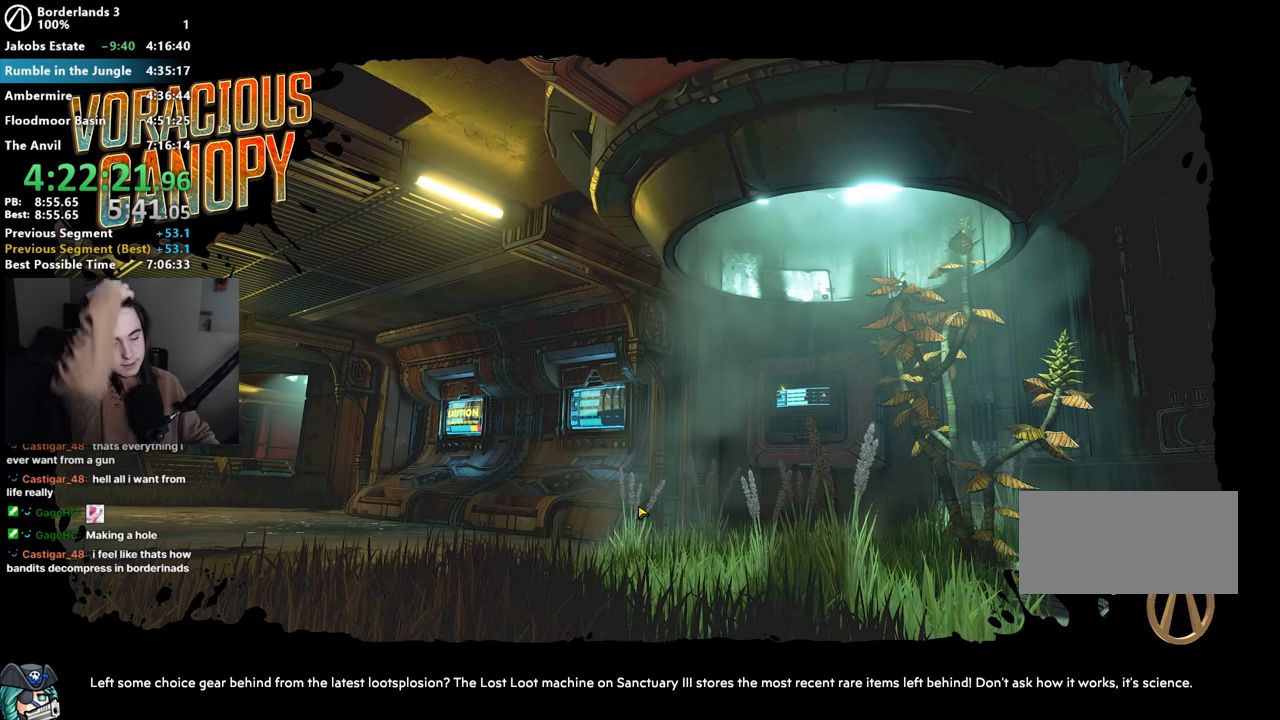
Gameplay with keyboard and mouse; each line is a JSON object with the keys and mouse buttons held at the frame after it. "events" lists presses ("down") and releases ("up") of "1", "2", "3", "4", "5", "a", "alt", "b", "c", "caps_lock", "ctrl", "d", "down", "e", "f", "g", "left", "q", "r", "right", "s", "shift", "space", "t", "tab", "up", "v", "w", "x", "z", "mouse_left", "mouse_middle", "mouse_right", "mouse_mb4", "mouse_mb5", "mouse_wheel_up" and "mouse_wheel_down" between this image and that frame as [ms after this image, input, new state], when the widget could be followed in between. "mouse_left", "mouse_middle", "mouse_right", "mouse_mb4", "mouse_mb5", "mouse_wheel_up", "mouse_wheel_down" = the "left", "middle", "right", "mb4", "mb5", "wheel_up", "wheel_down" buttons of the "mouse" list. No other keys are recorded. Not read: mouse_move other_keys.
{"keys": [], "mouse": [], "events": []}
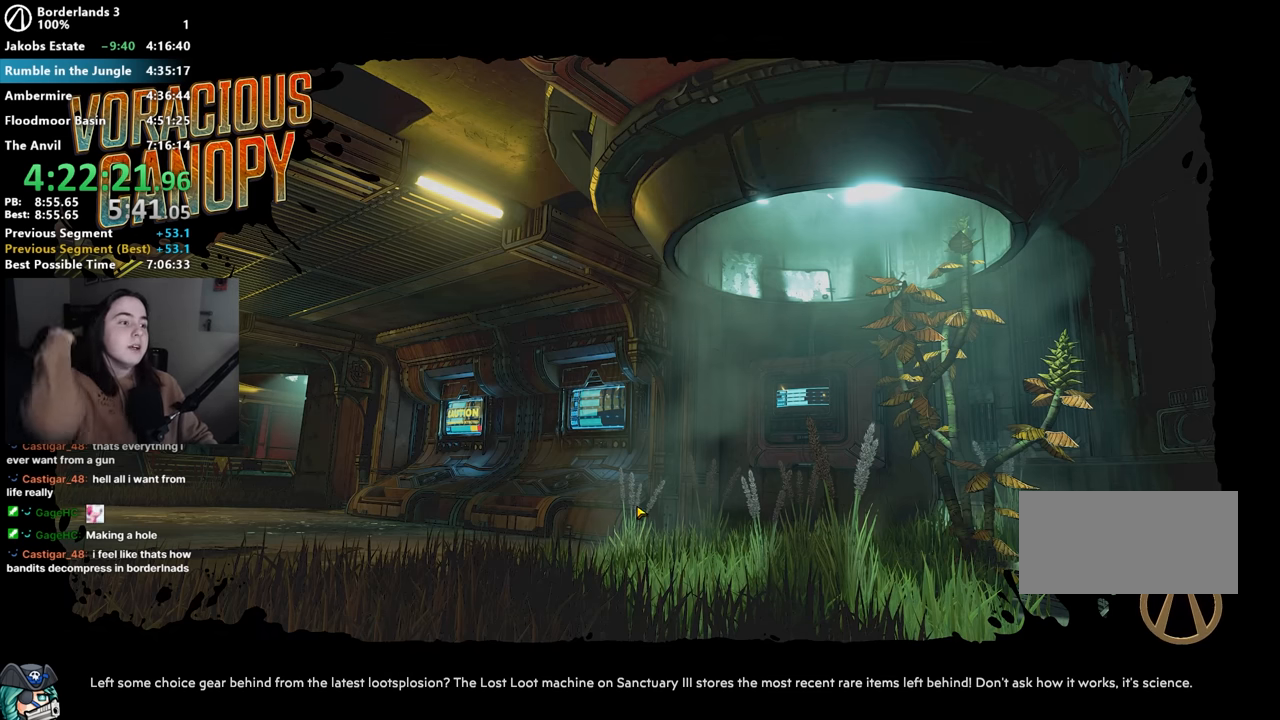
{"keys": [], "mouse": [], "events": []}
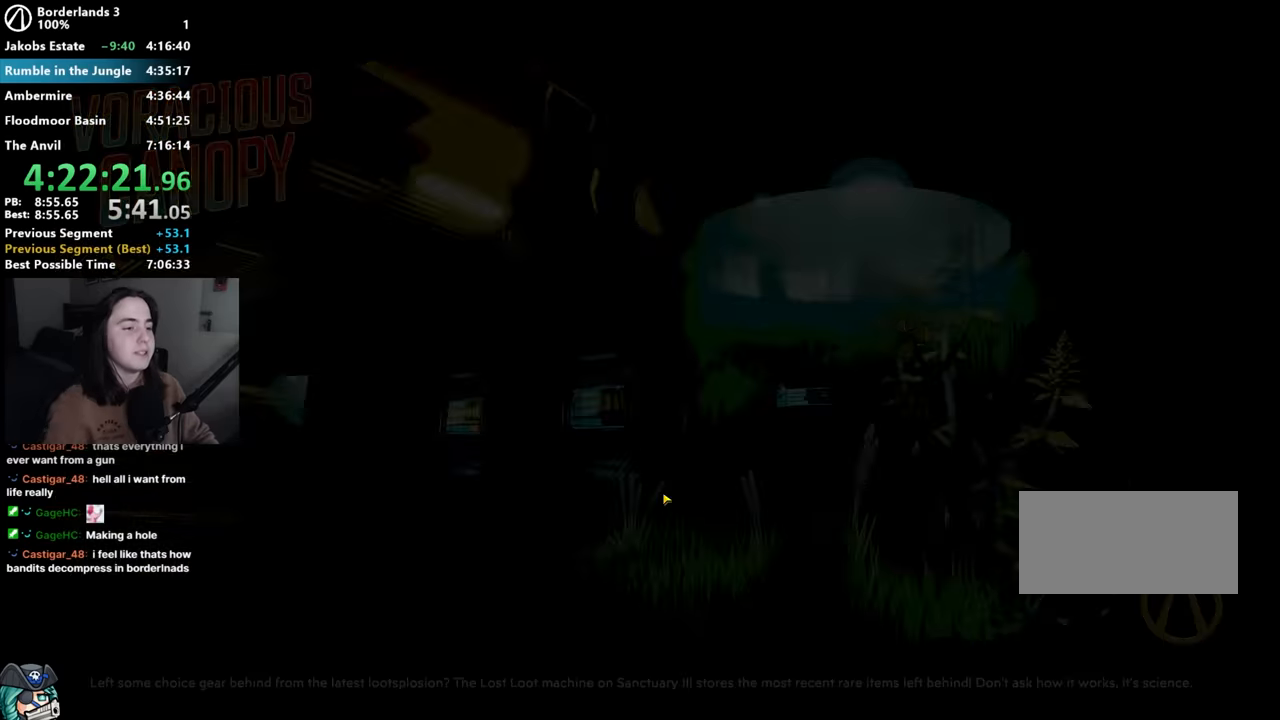
{"keys": [], "mouse": [], "events": []}
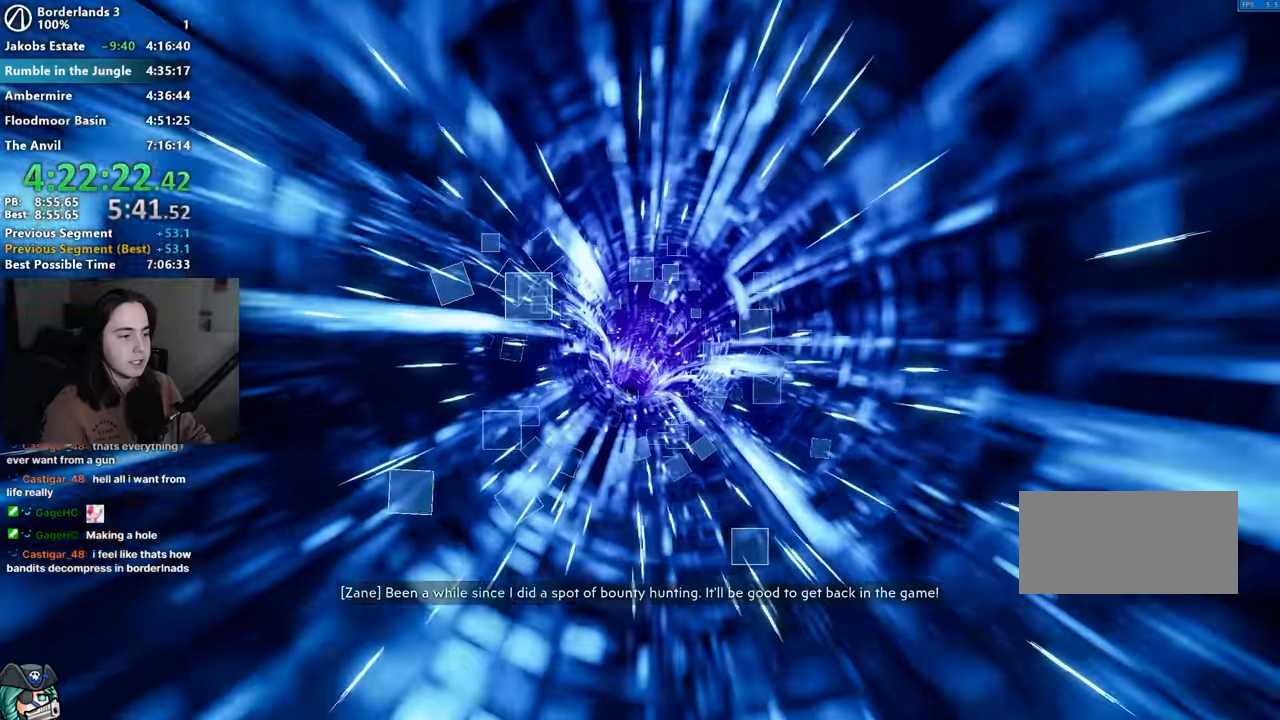
{"keys": [], "mouse": [], "events": []}
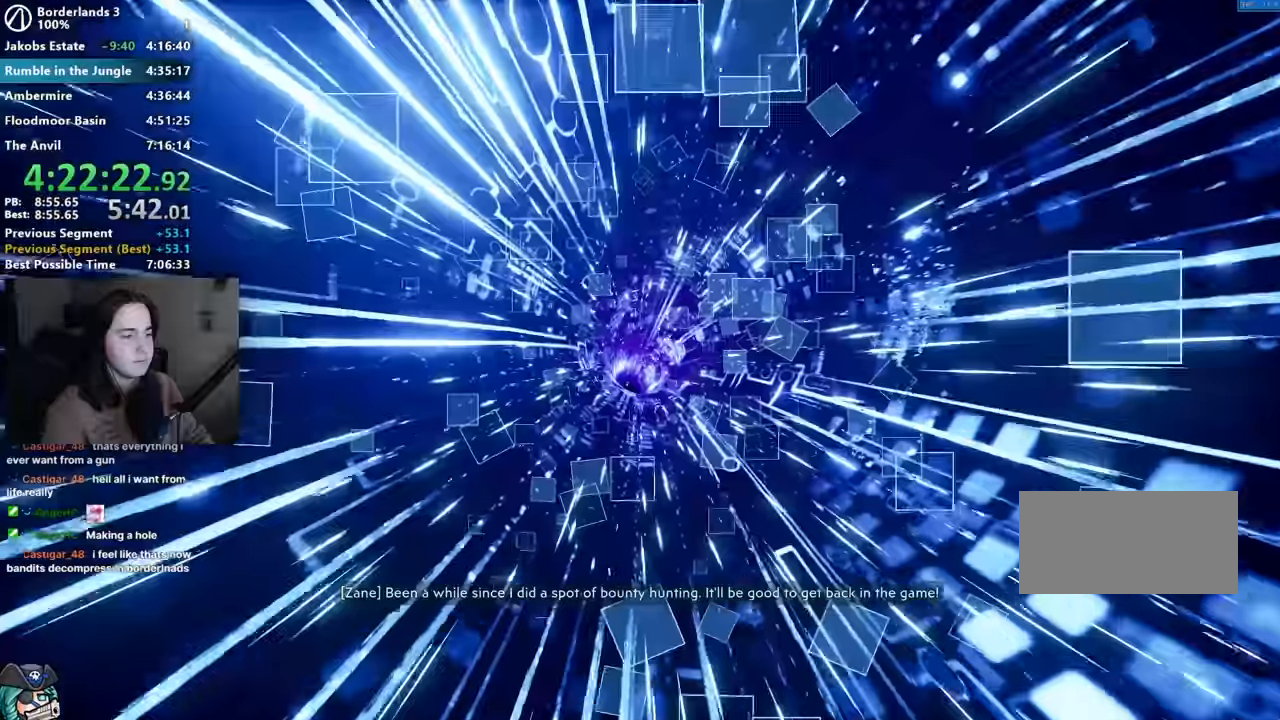
{"keys": [], "mouse": [], "events": []}
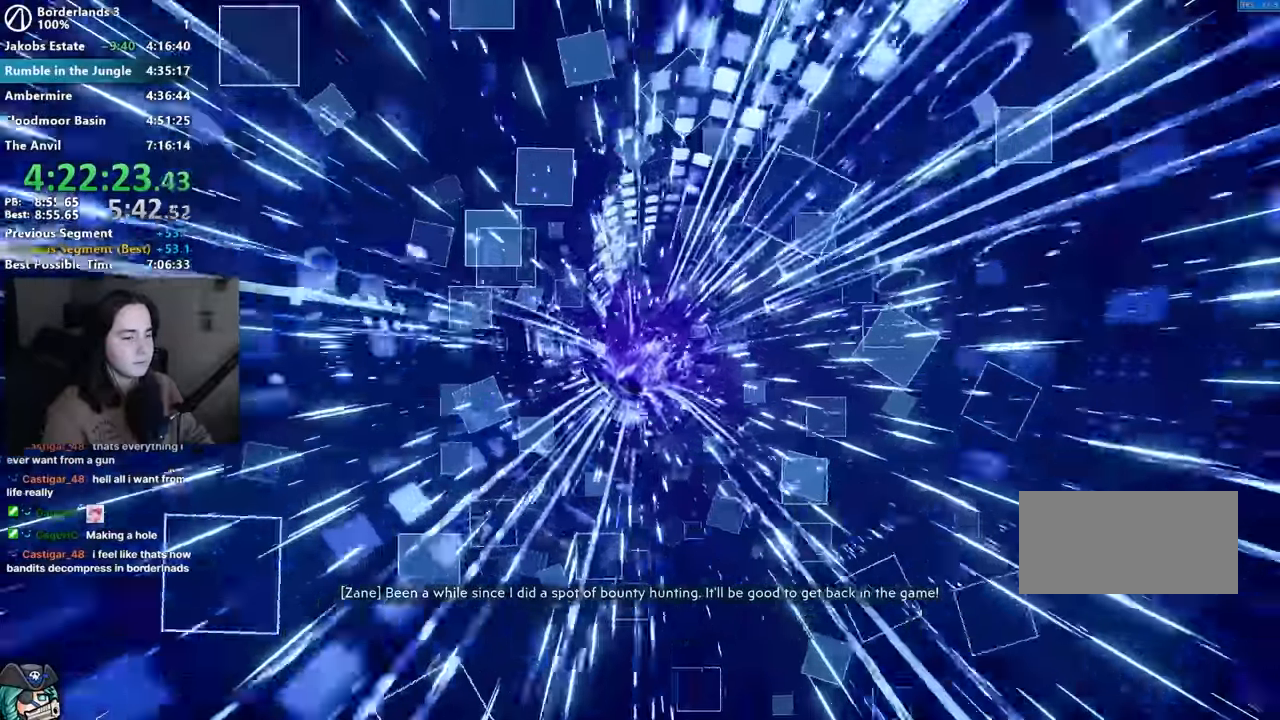
{"keys": [], "mouse": [], "events": []}
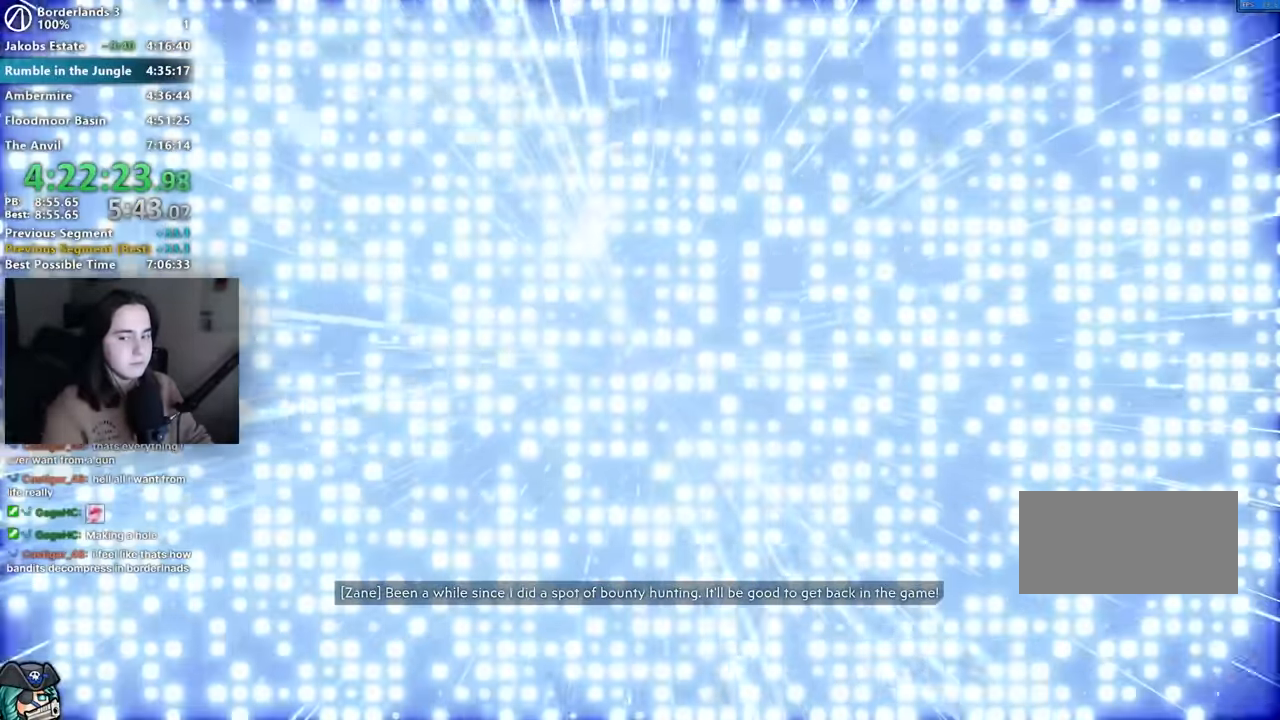
{"keys": [], "mouse": [], "events": []}
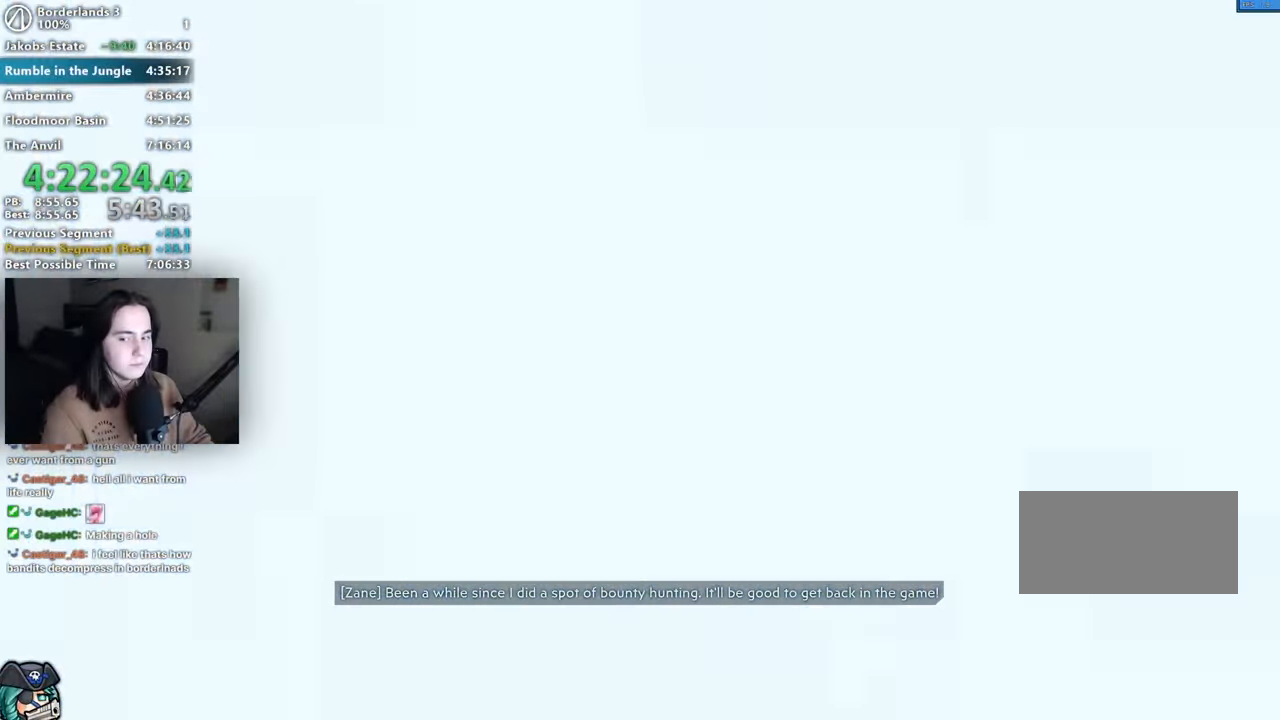
{"keys": [], "mouse": [], "events": []}
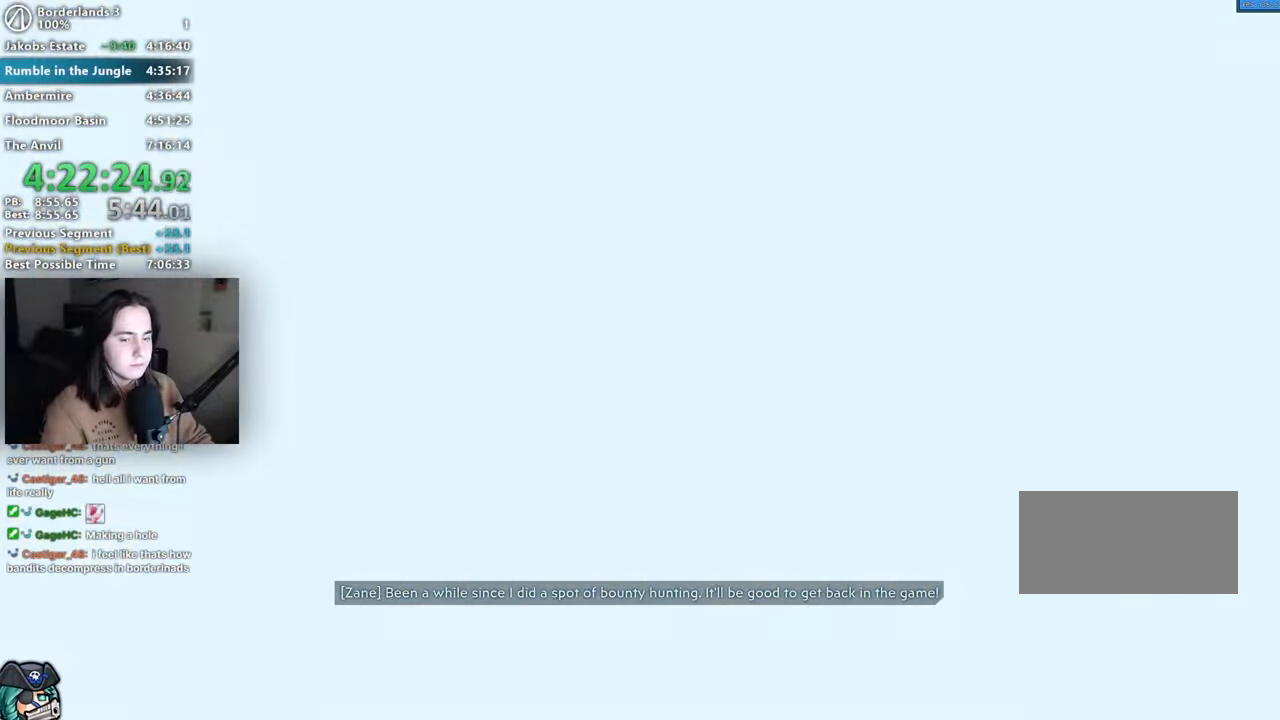
{"keys": ["shift", "w"], "mouse": [], "events": [[150, "shift", "down"], [150, "w", "down"], [250, "shift", "up"], [284, "shift", "down"], [384, "shift", "up"], [484, "shift", "down"]]}
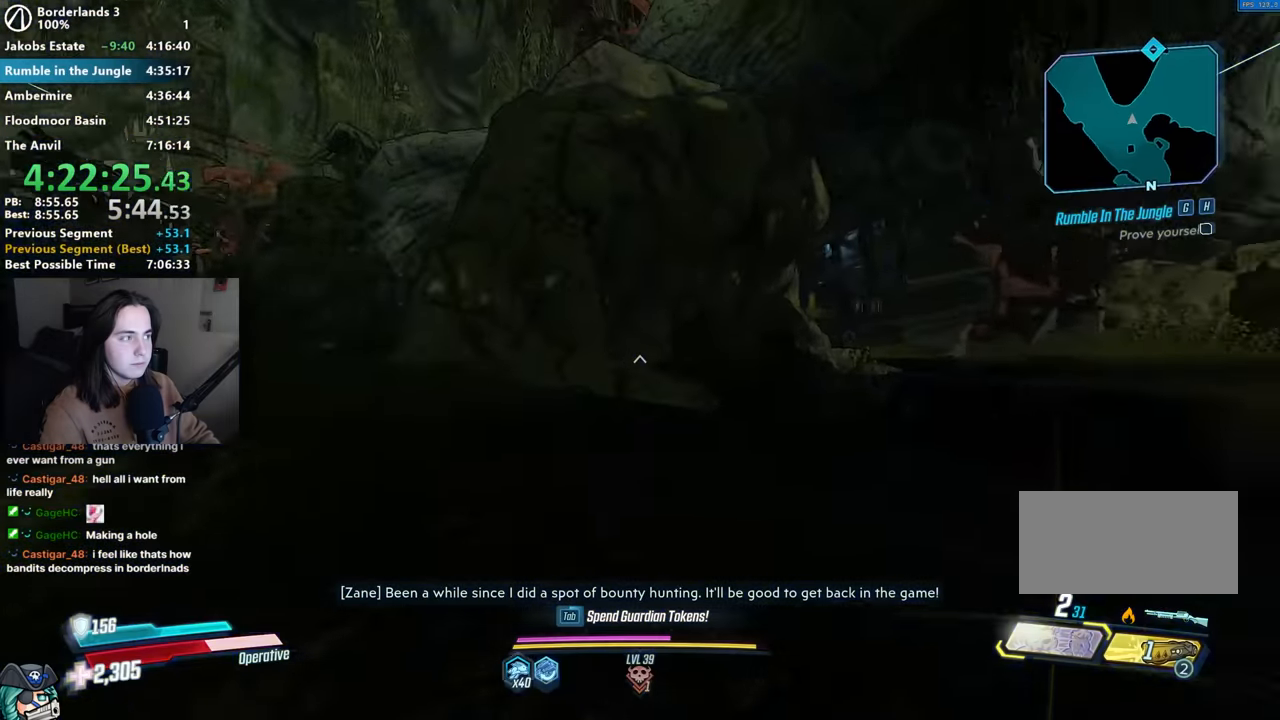
{"keys": ["shift", "w"], "mouse": [], "events": [[67, "shift", "up"], [400, "shift", "down"]]}
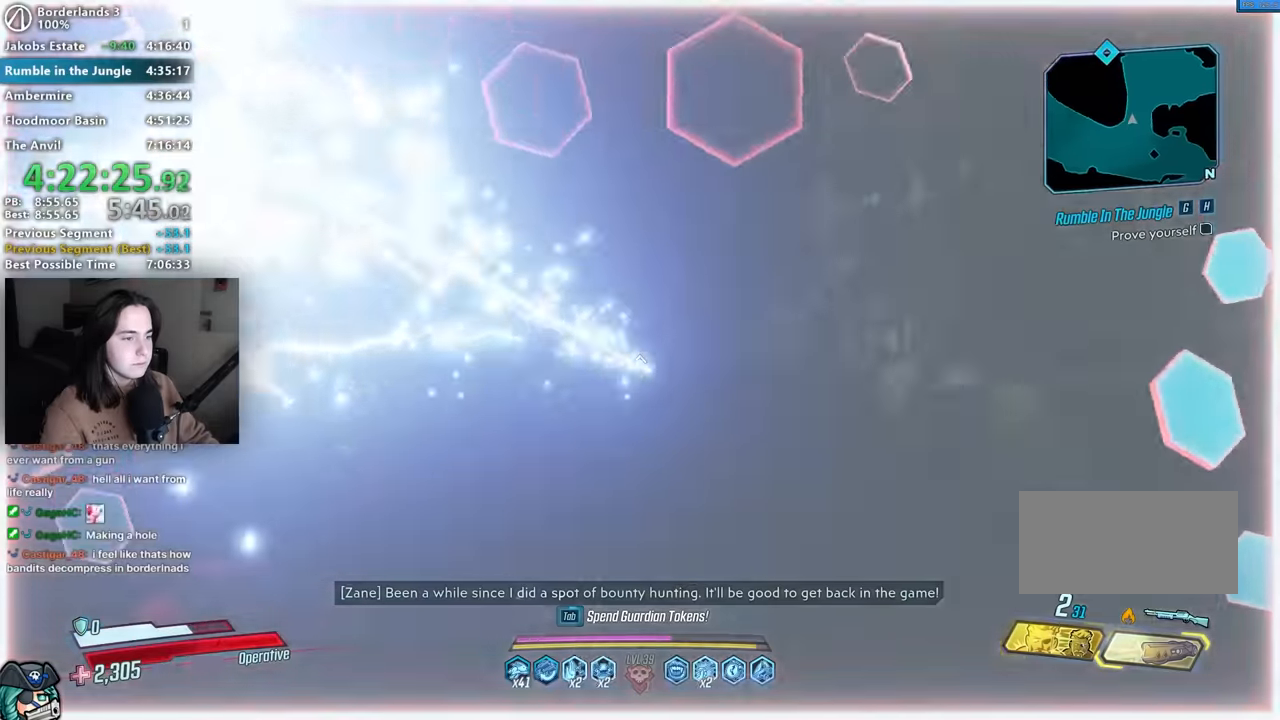
{"keys": ["w"], "mouse": [], "events": [[34, "shift", "up"], [84, "shift", "down"], [234, "shift", "up"], [267, "shift", "down"], [417, "shift", "up"]]}
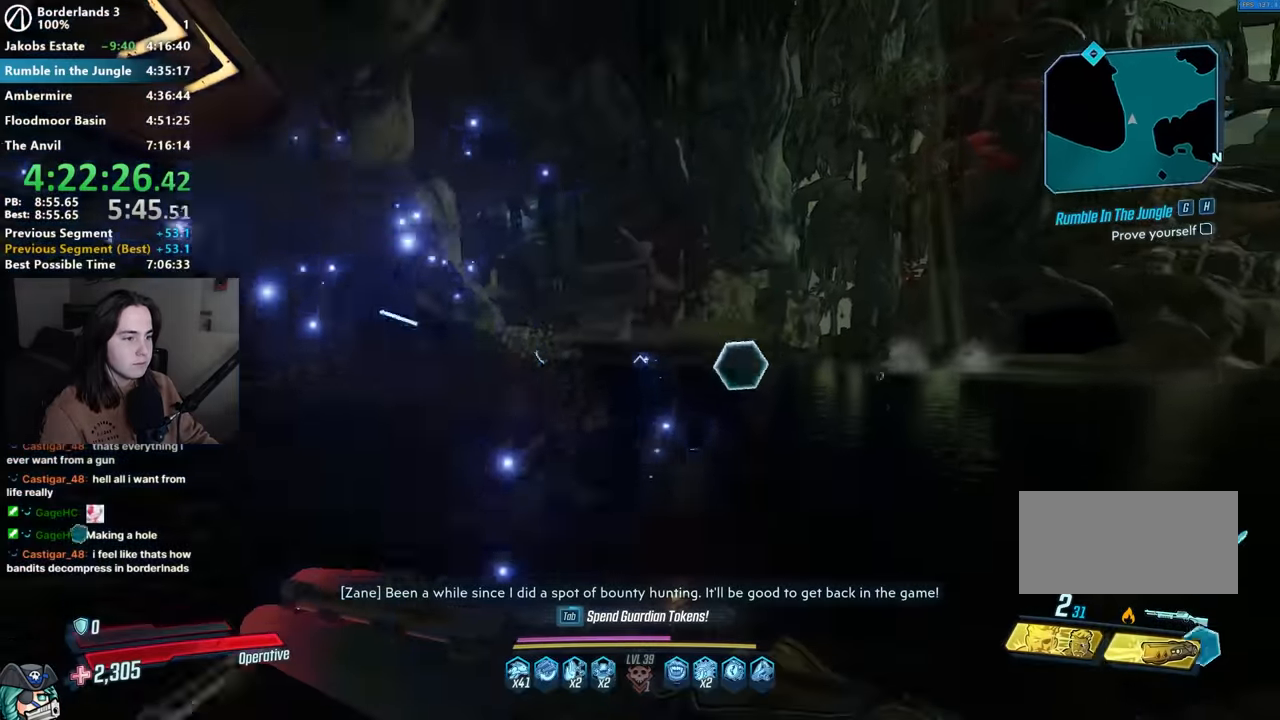
{"keys": ["w"], "mouse": [], "events": []}
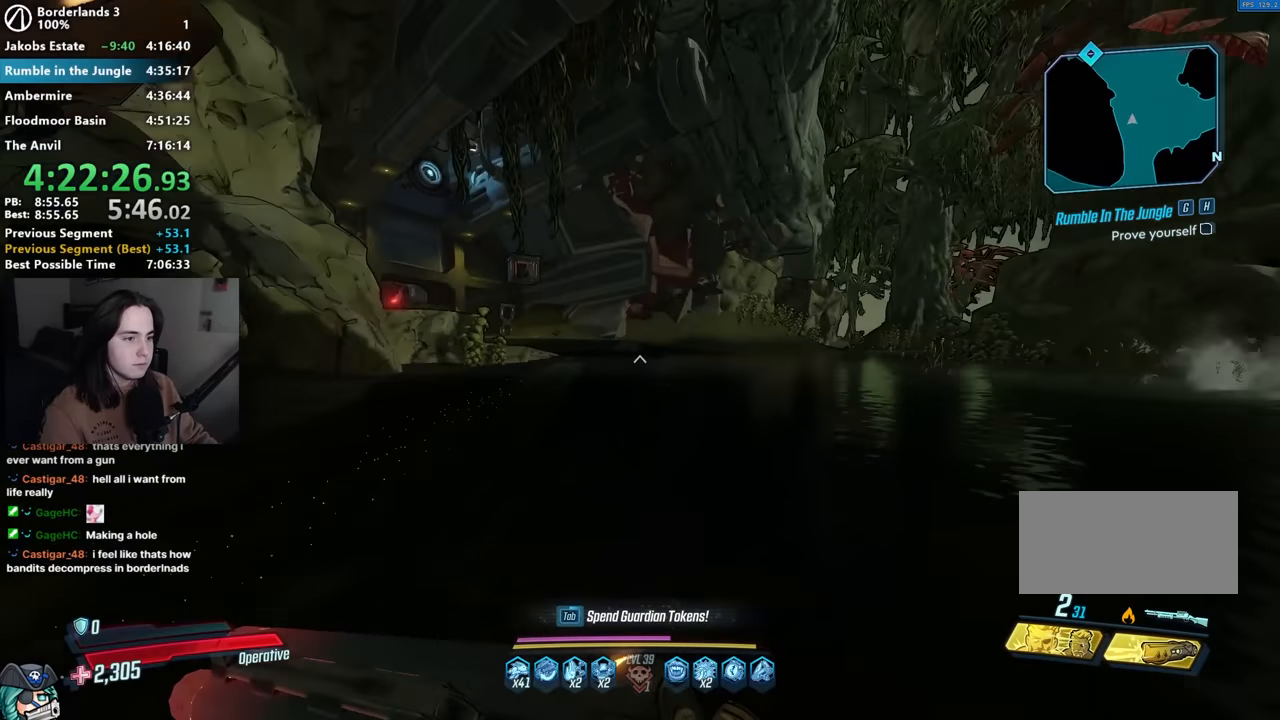
{"keys": ["w"], "mouse": [], "events": []}
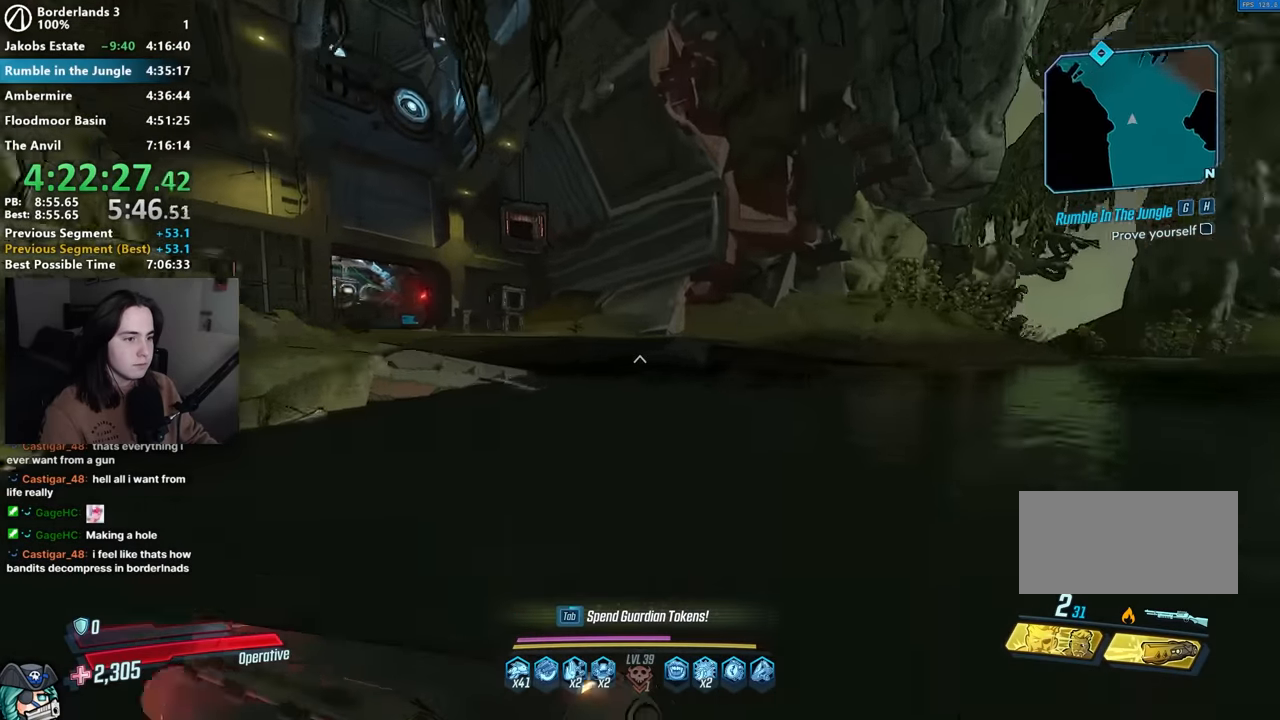
{"keys": ["w"], "mouse": [], "events": []}
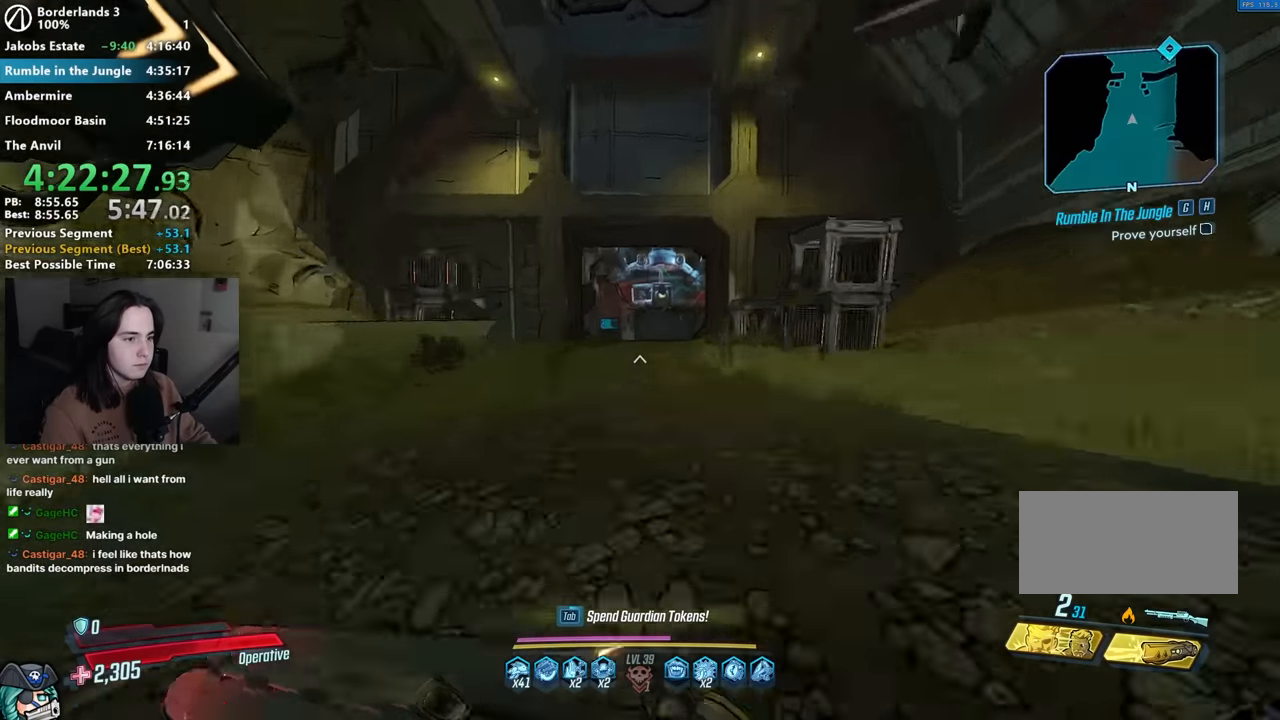
{"keys": ["w"], "mouse": [], "events": []}
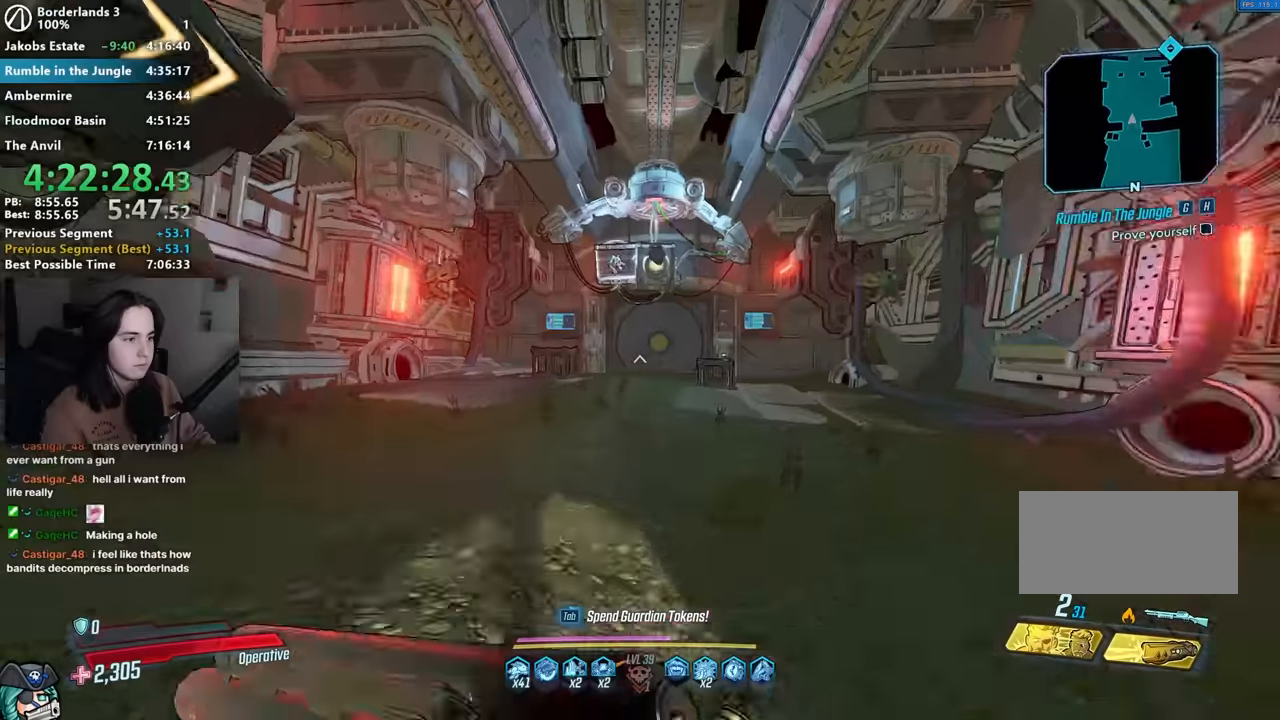
{"keys": ["d"], "mouse": [], "events": [[117, "a", "down"], [167, "a", "up"], [167, "d", "down"], [267, "d", "up"], [367, "w", "up"], [450, "d", "down"]]}
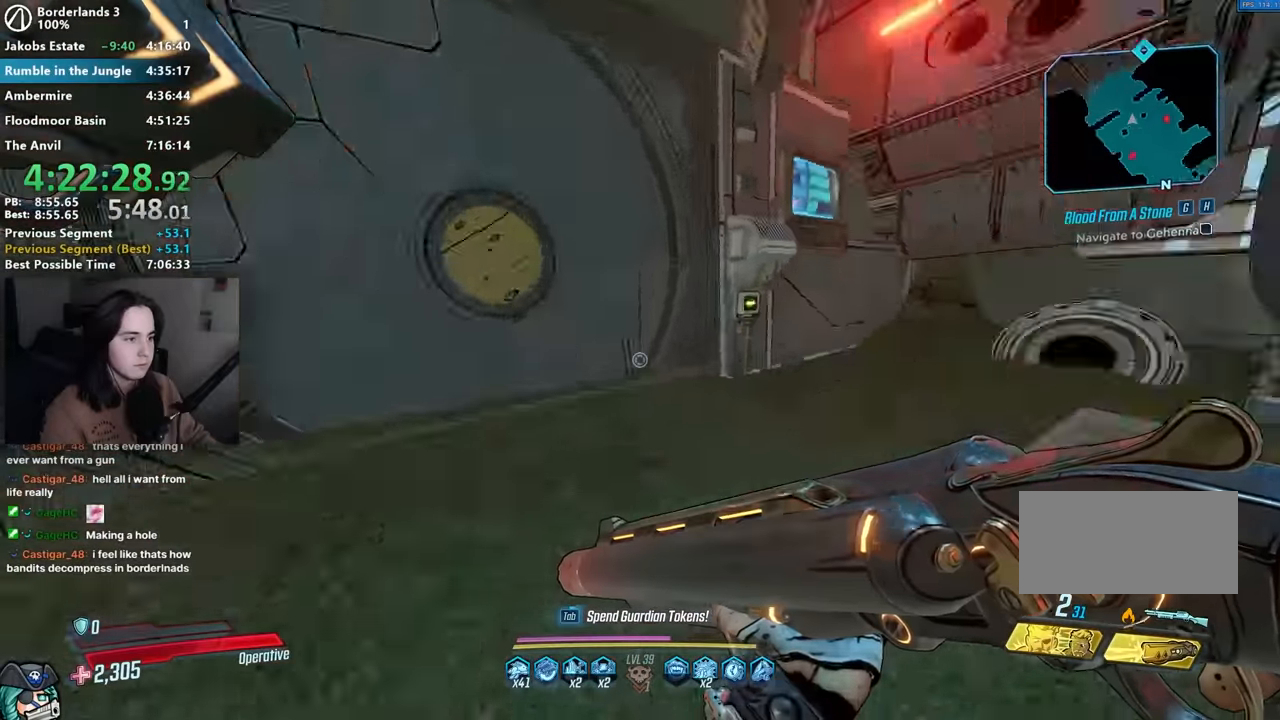
{"keys": ["d", "w"], "mouse": [], "events": [[100, "shift", "down"], [100, "w", "down"], [234, "shift", "up"], [317, "shift", "down"], [417, "shift", "up"]]}
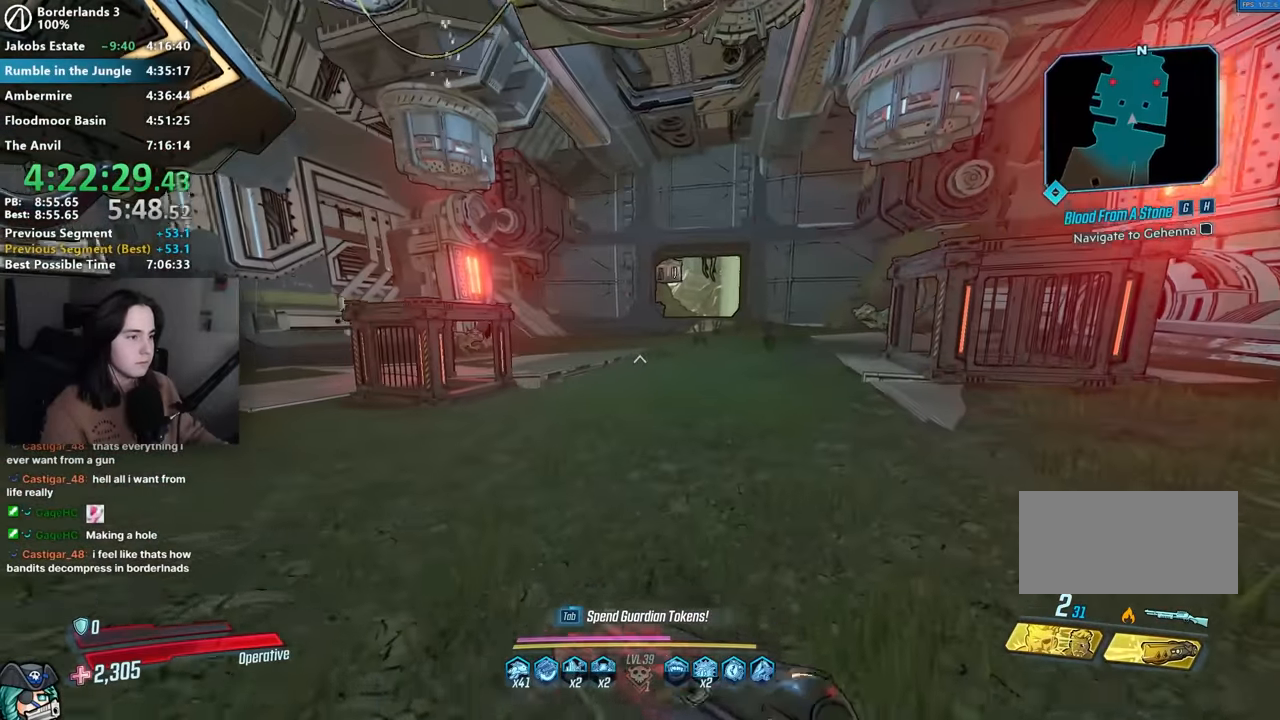
{"keys": ["w"], "mouse": ["left", "right"], "events": [[100, "d", "up"], [284, "mouse_right", "down"], [484, "mouse_left", "down"]]}
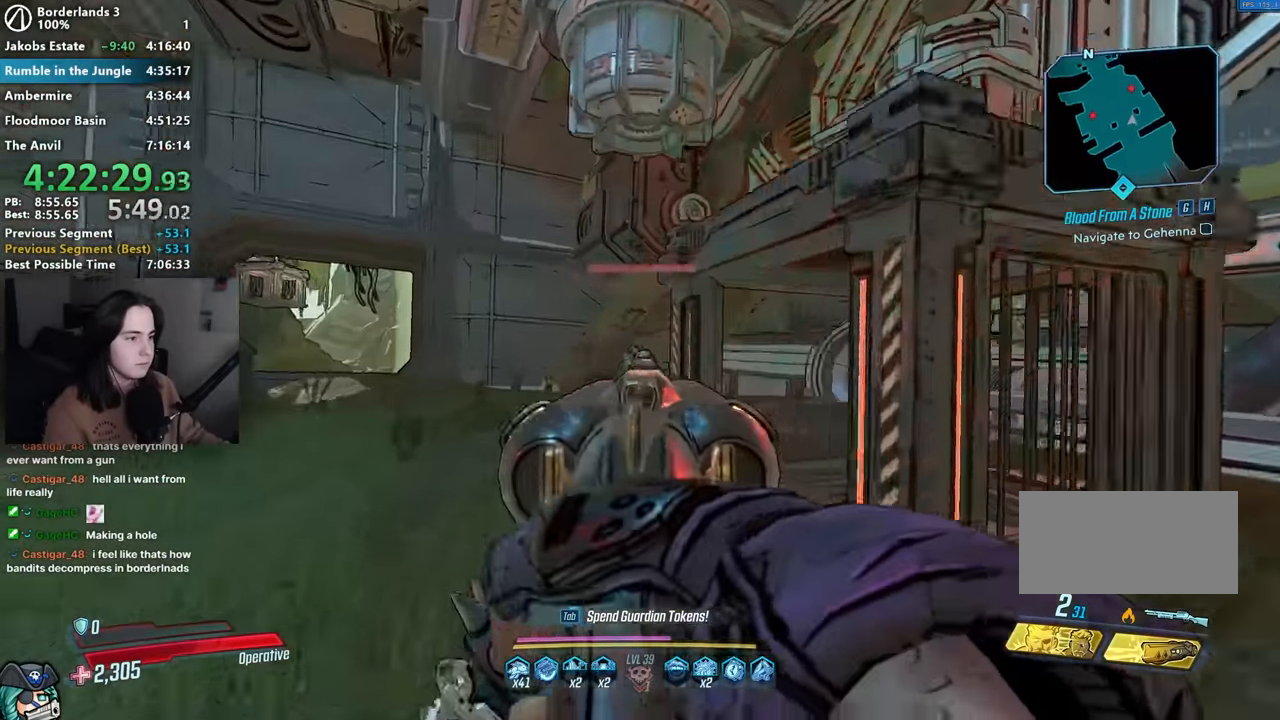
{"keys": ["w"], "mouse": [], "events": [[34, "1", "down"], [34, "3", "down"], [67, "1", "up"], [117, "3", "up"], [117, "mouse_left", "up"], [117, "mouse_right", "up"], [117, "w", "up"], [300, "d", "down"], [350, "w", "down"], [450, "d", "up"]]}
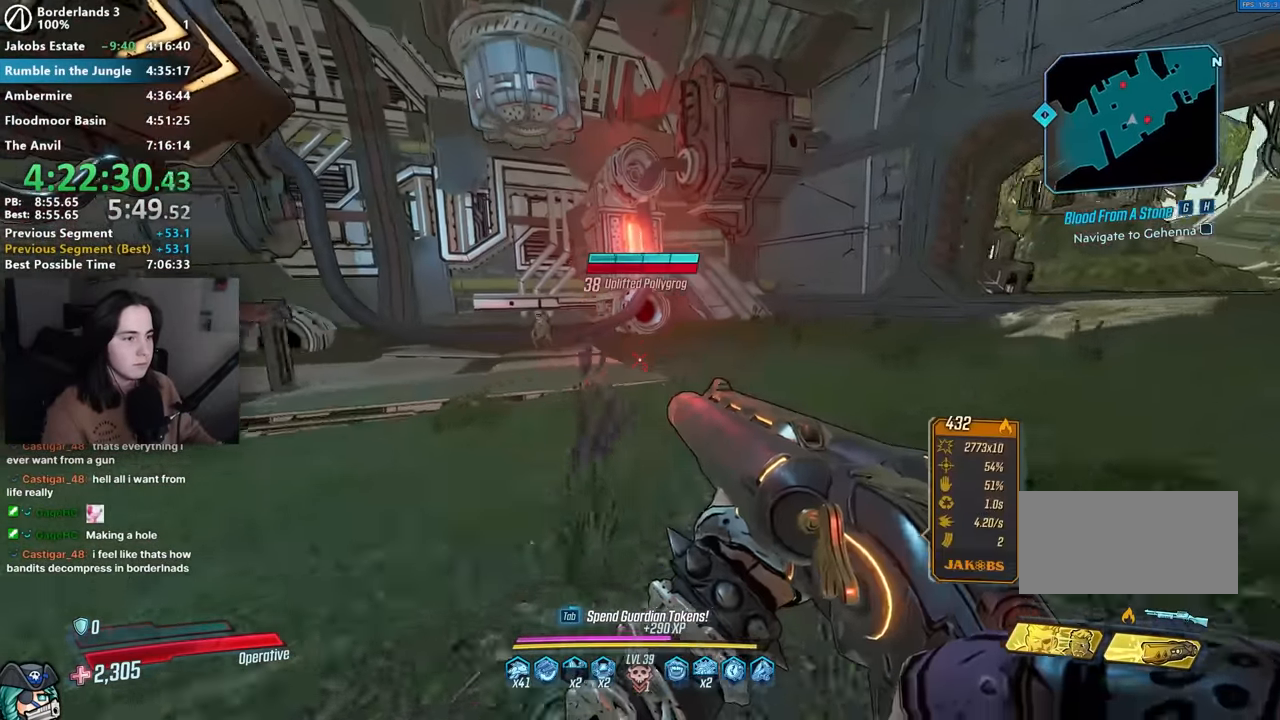
{"keys": [], "mouse": [], "events": [[84, "mouse_right", "down"], [334, "1", "down"], [334, "mouse_left", "down"], [367, "3", "down"], [417, "1", "up"], [417, "3", "up"], [417, "mouse_left", "up"], [417, "mouse_right", "up"], [417, "w", "up"]]}
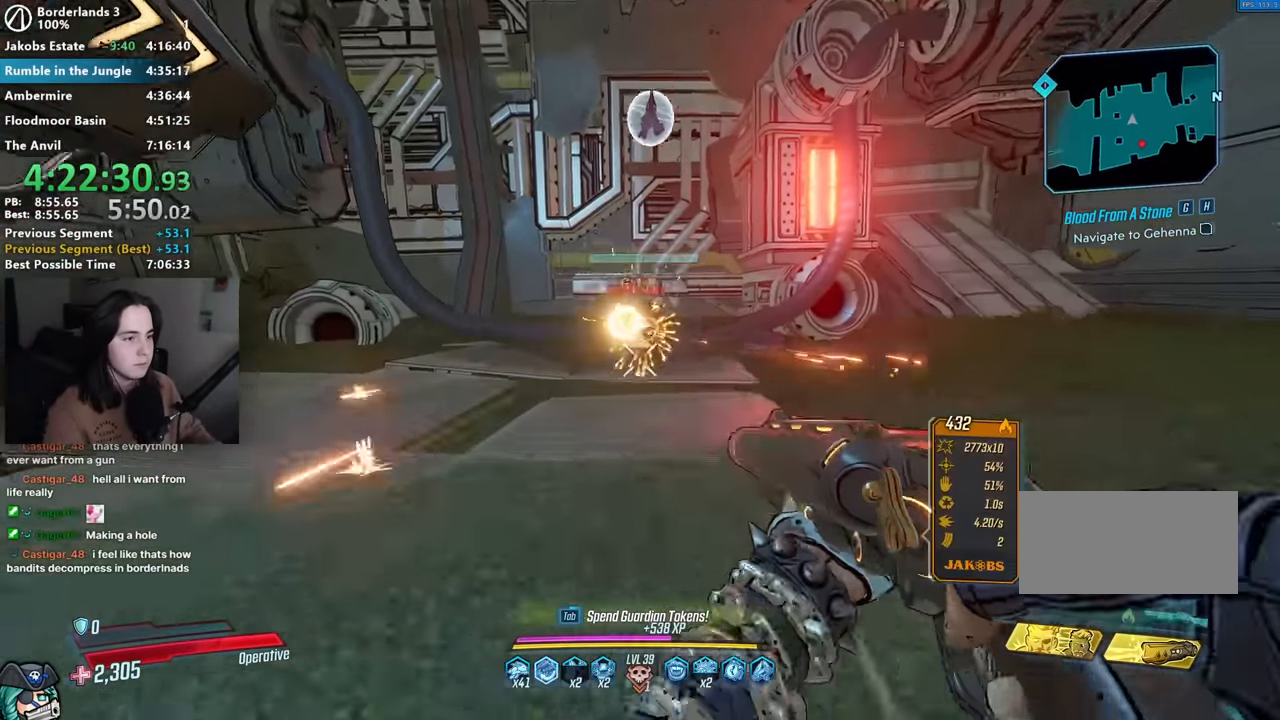
{"keys": ["w"], "mouse": [], "events": [[50, "a", "down"], [250, "a", "up"], [250, "w", "down"], [284, "d", "down"], [384, "d", "up"]]}
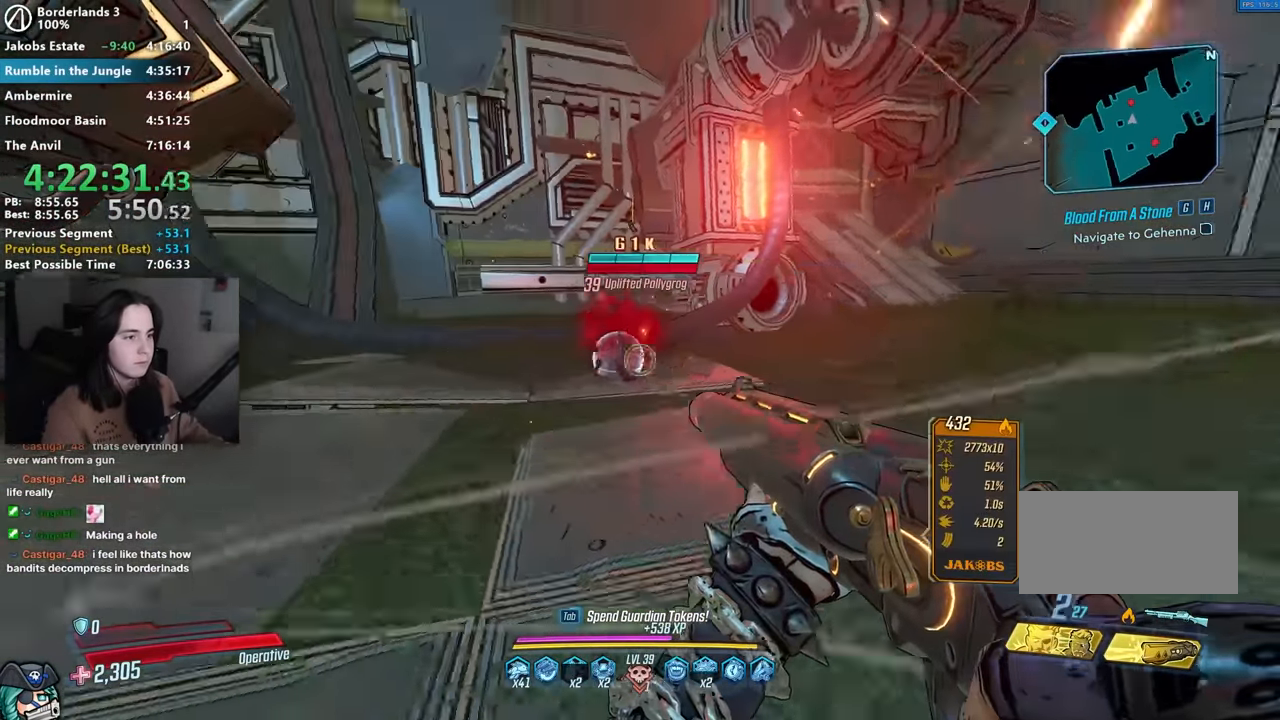
{"keys": ["shift", "w"], "mouse": [], "events": [[34, "mouse_right", "down"], [267, "1", "down"], [267, "mouse_left", "down"], [317, "3", "down"], [350, "1", "up"], [350, "3", "up"], [350, "mouse_left", "up"], [350, "mouse_right", "up"], [500, "shift", "down"]]}